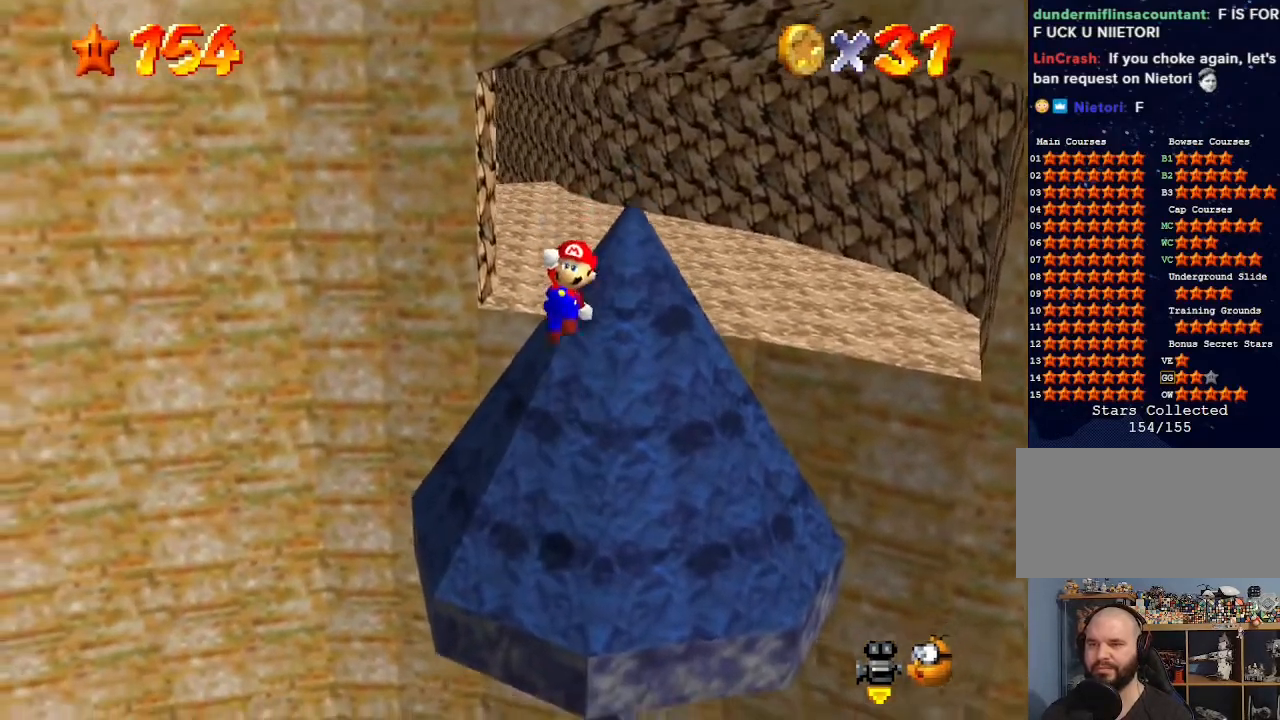
Gameplay with a controller (Nintendo layout); each line is a JSON object with the inputs held at the frame after it. "events" lists button and stick changes between this image and that frame as [ms after this image, input, new state], when the widget could be followed in between. Not read: L3 R3.
{"buttons": [], "left_stick": "up-right", "events": [[100, "B", "down"], [233, "B", "up"], [267, "A", "up"], [267, "left_stick", "center"], [400, "left_stick", "up-right"]]}
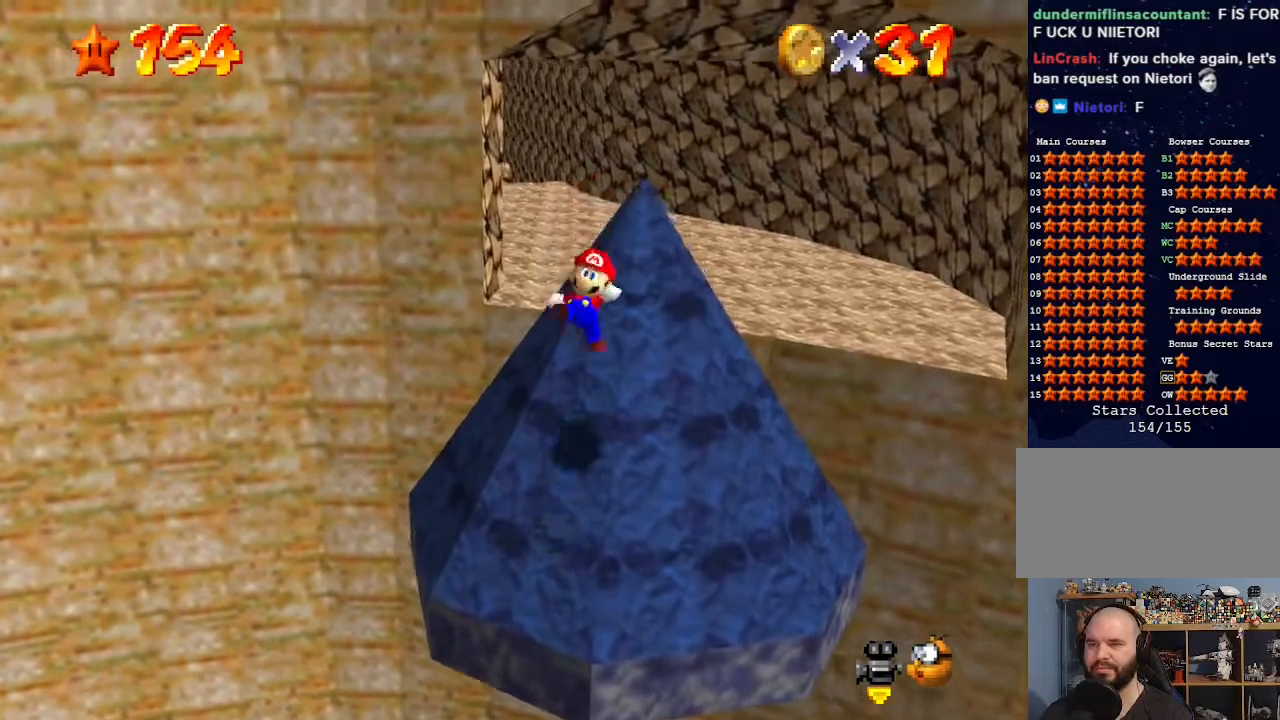
{"buttons": ["A"], "left_stick": "up-right", "events": [[133, "C_DOWN", "down"], [133, "C_RIGHT", "down"], [233, "C_DOWN", "up"], [233, "C_RIGHT", "up"], [400, "A", "down"]]}
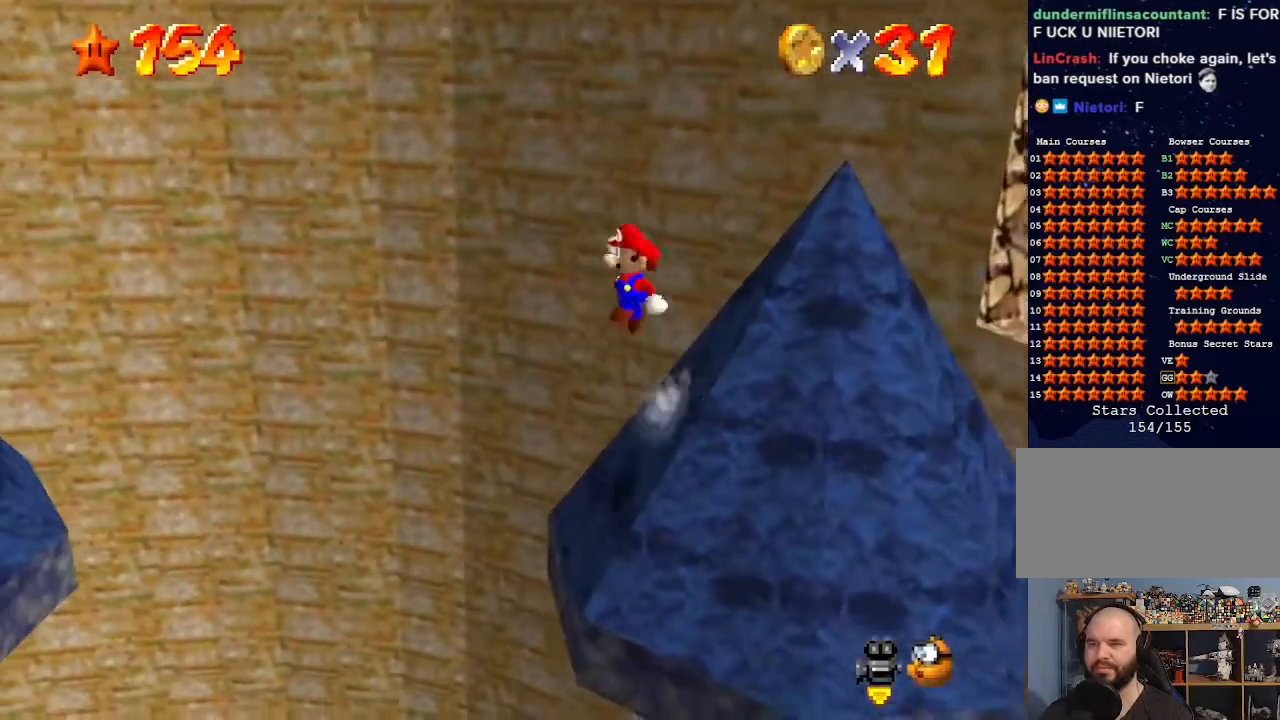
{"buttons": ["A"], "left_stick": "center", "events": [[233, "left_stick", "right"], [400, "left_stick", "center"]]}
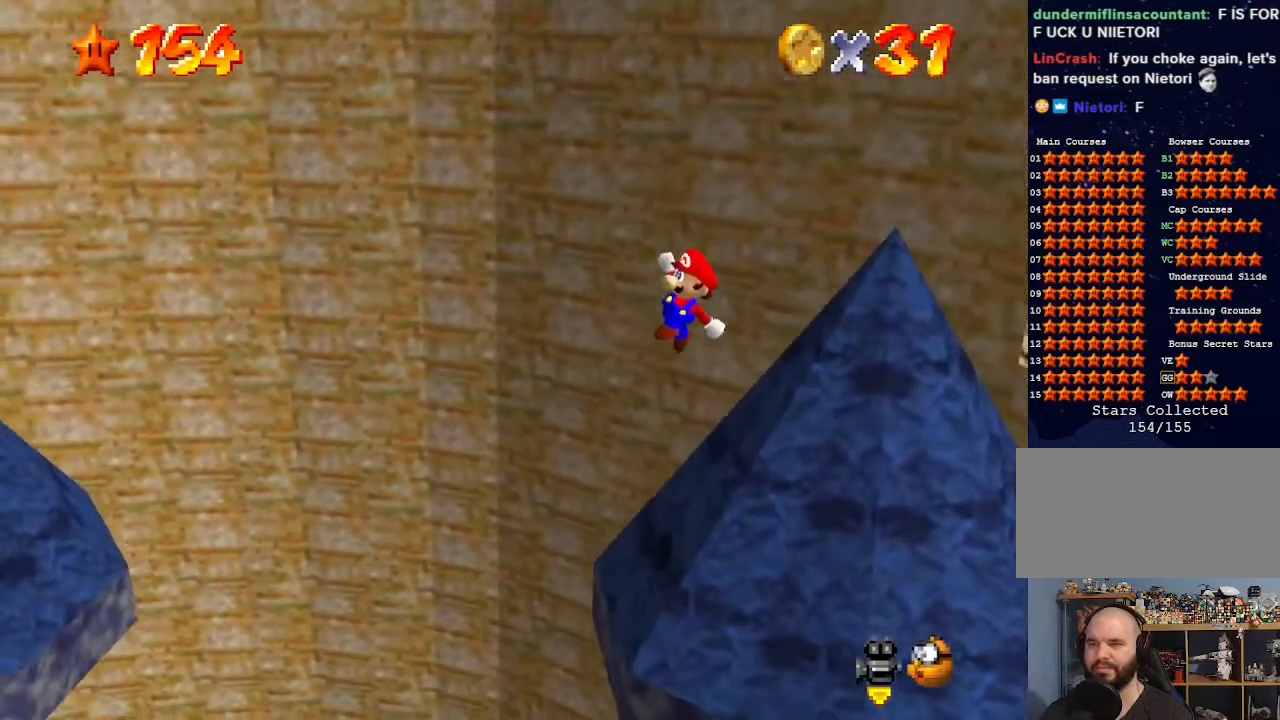
{"buttons": [], "left_stick": "right", "events": [[67, "B", "down"], [67, "left_stick", "up-right"], [133, "left_stick", "right"], [167, "B", "up"], [200, "A", "up"]]}
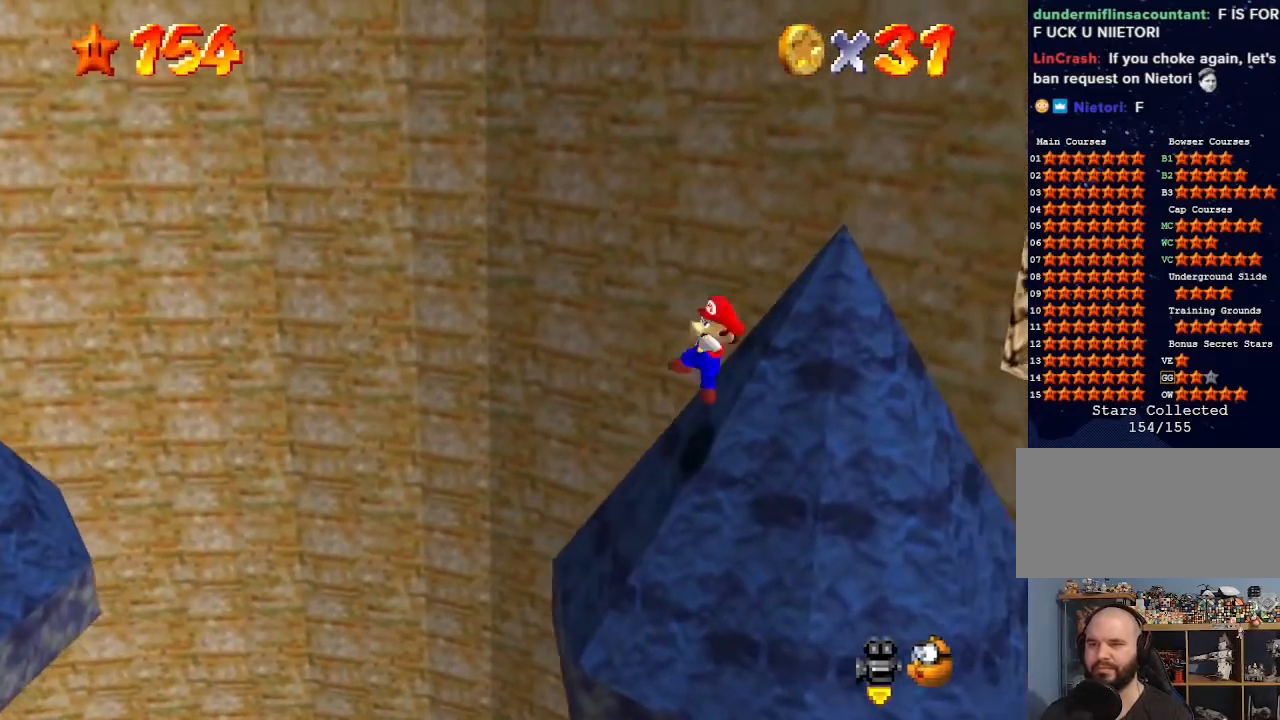
{"buttons": ["A"], "left_stick": "left", "events": [[133, "left_stick", "center"], [200, "left_stick", "left"], [500, "A", "down"]]}
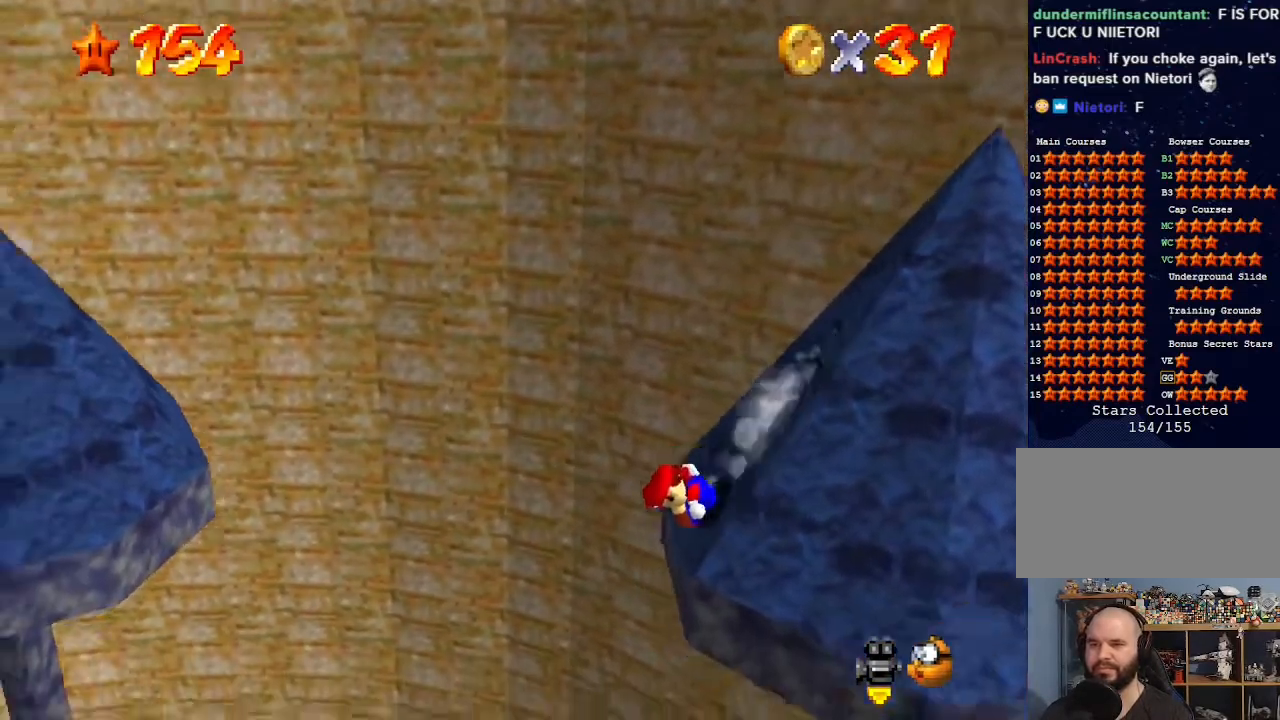
{"buttons": ["A"], "left_stick": "left", "events": []}
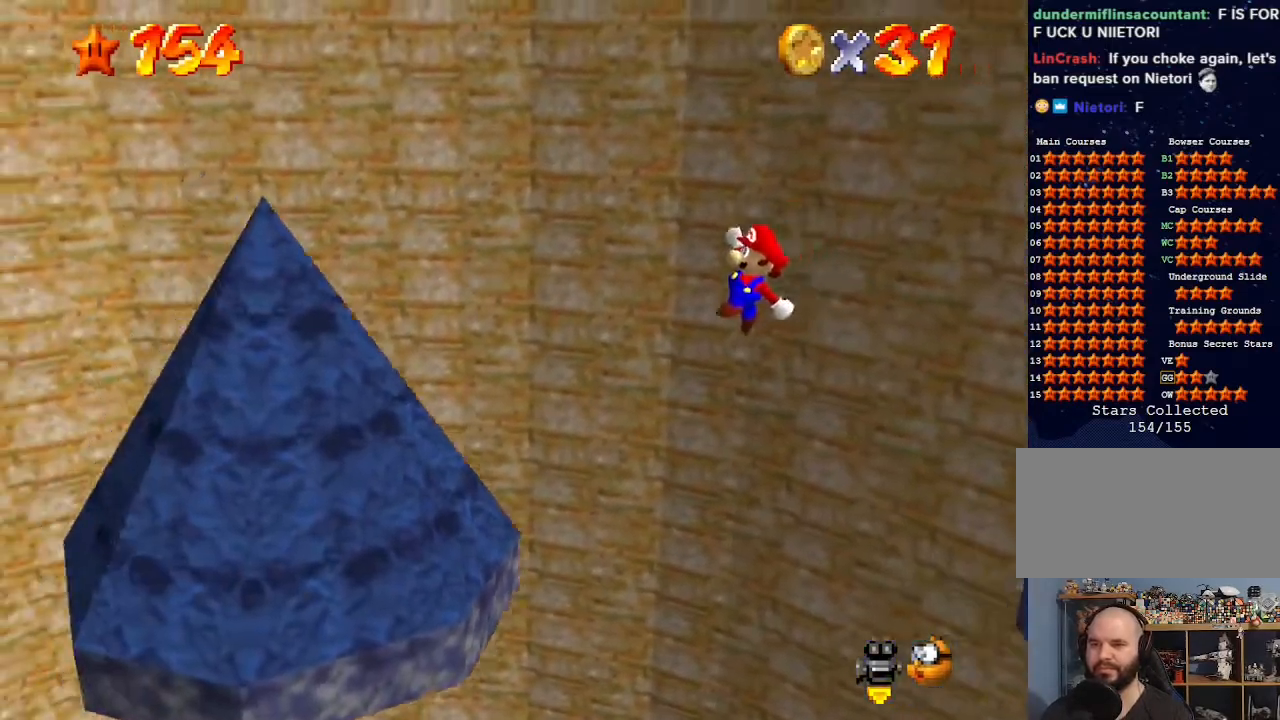
{"buttons": [], "left_stick": "up-left", "events": [[200, "A", "up"], [367, "left_stick", "up-left"]]}
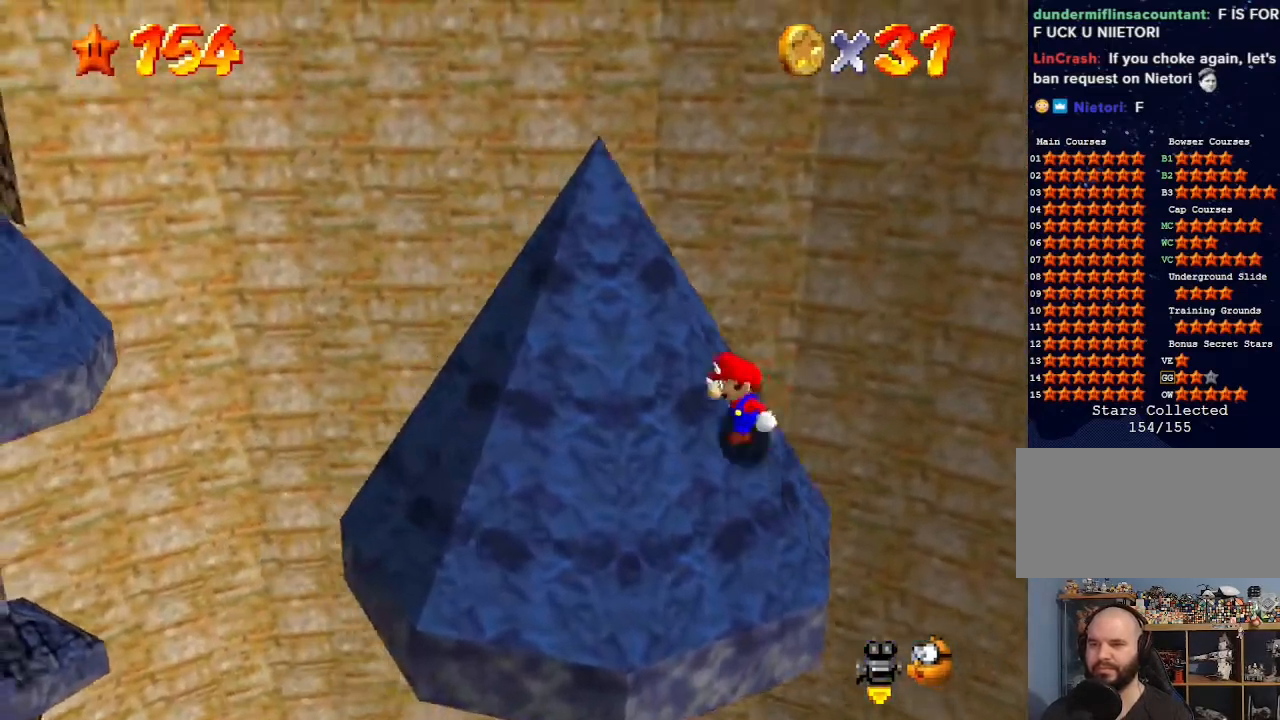
{"buttons": [], "left_stick": "up-right", "events": [[100, "left_stick", "left"], [300, "left_stick", "down-left"], [467, "left_stick", "up-right"]]}
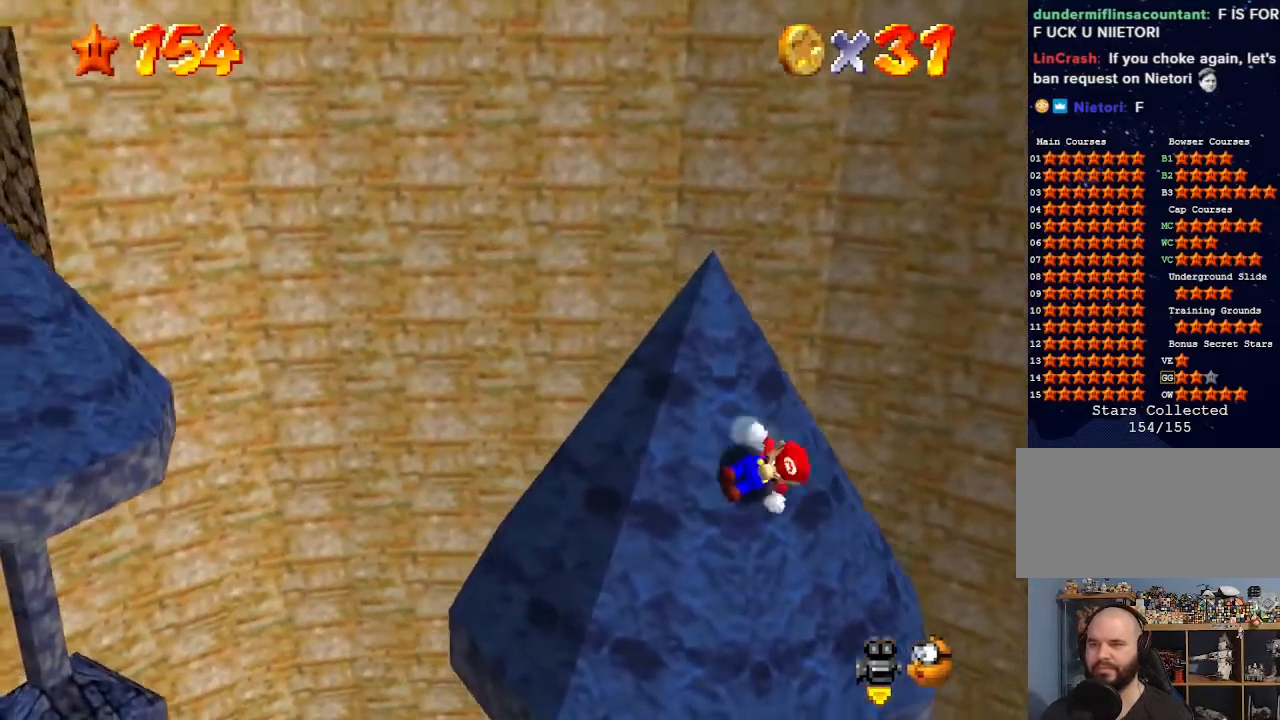
{"buttons": ["A"], "left_stick": "up", "events": [[133, "left_stick", "up"], [167, "A", "down"]]}
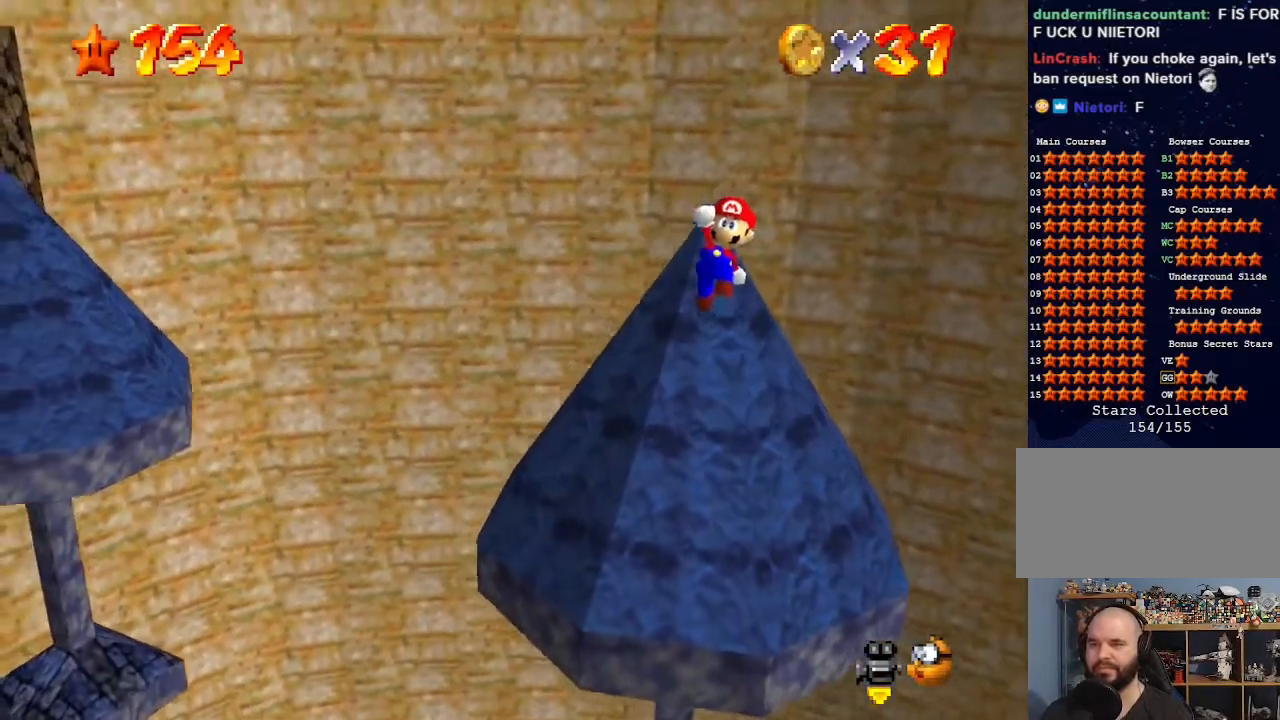
{"buttons": ["A", "B"], "left_stick": "up", "events": [[367, "B", "down"]]}
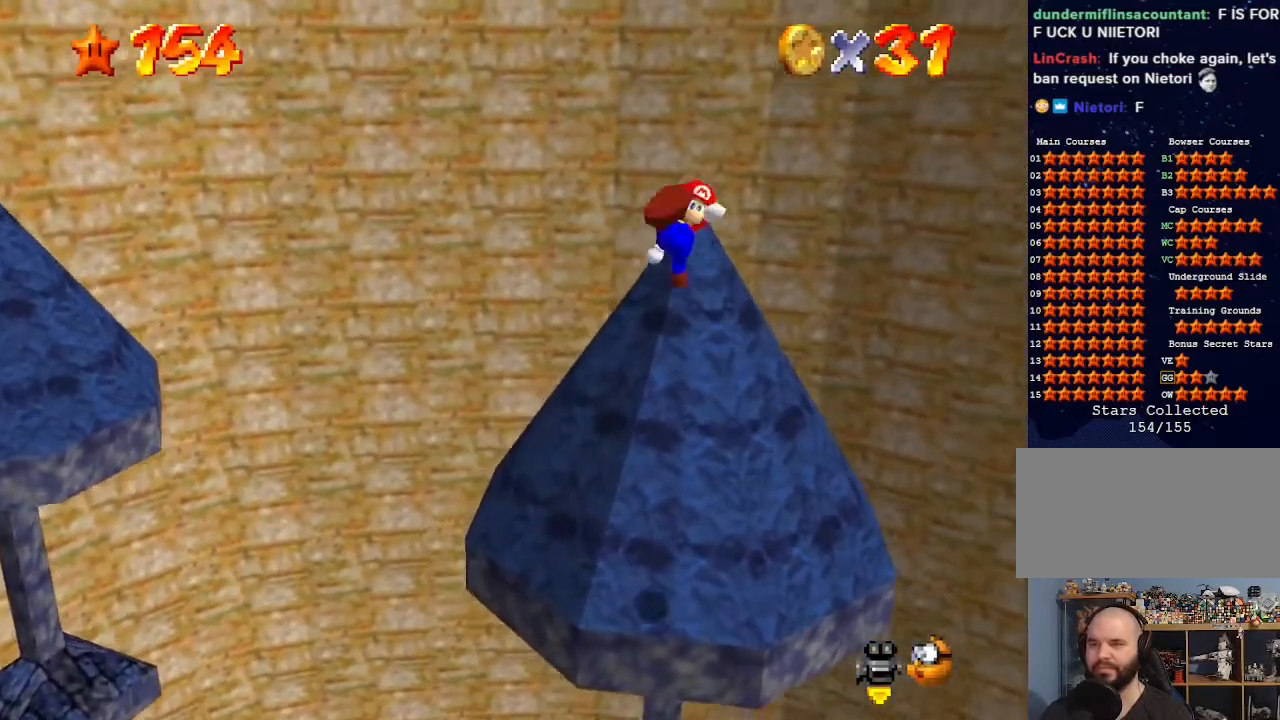
{"buttons": [], "left_stick": "up", "events": [[100, "B", "up"], [100, "left_stick", "center"], [133, "A", "up"], [233, "left_stick", "up"]]}
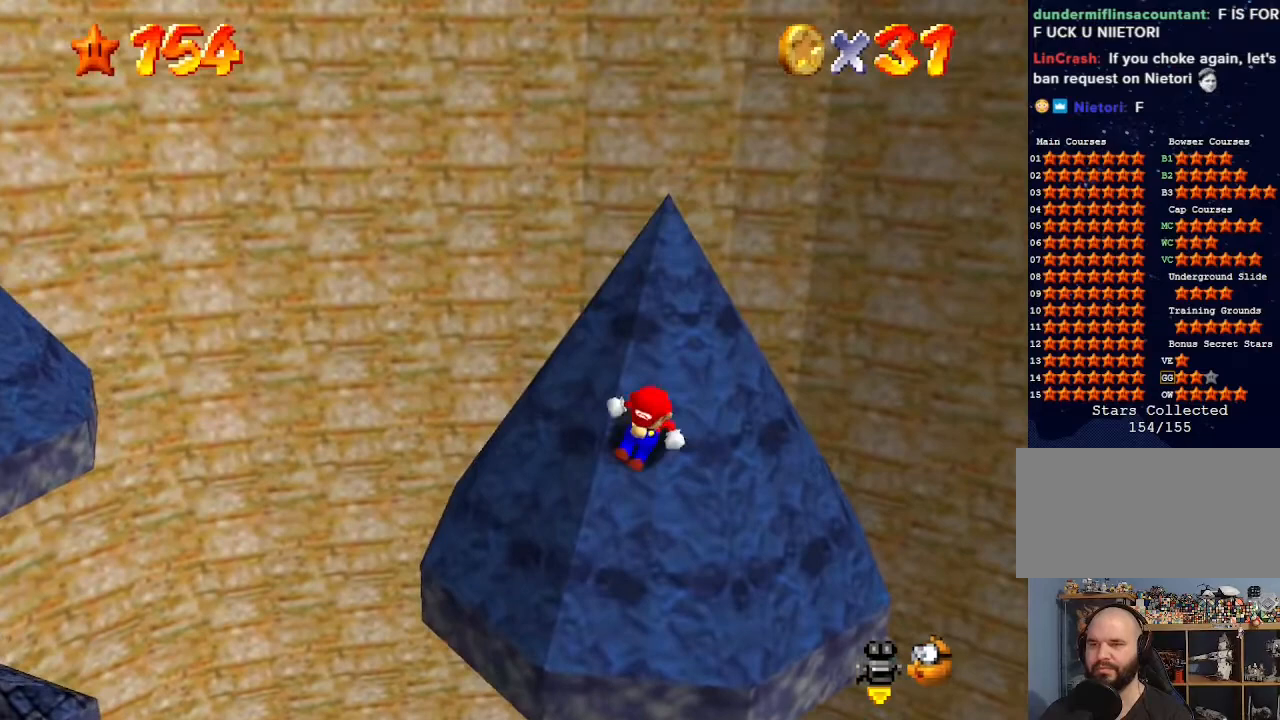
{"buttons": ["A"], "left_stick": "up", "events": [[133, "A", "down"], [167, "left_stick", "up-left"], [433, "left_stick", "up"]]}
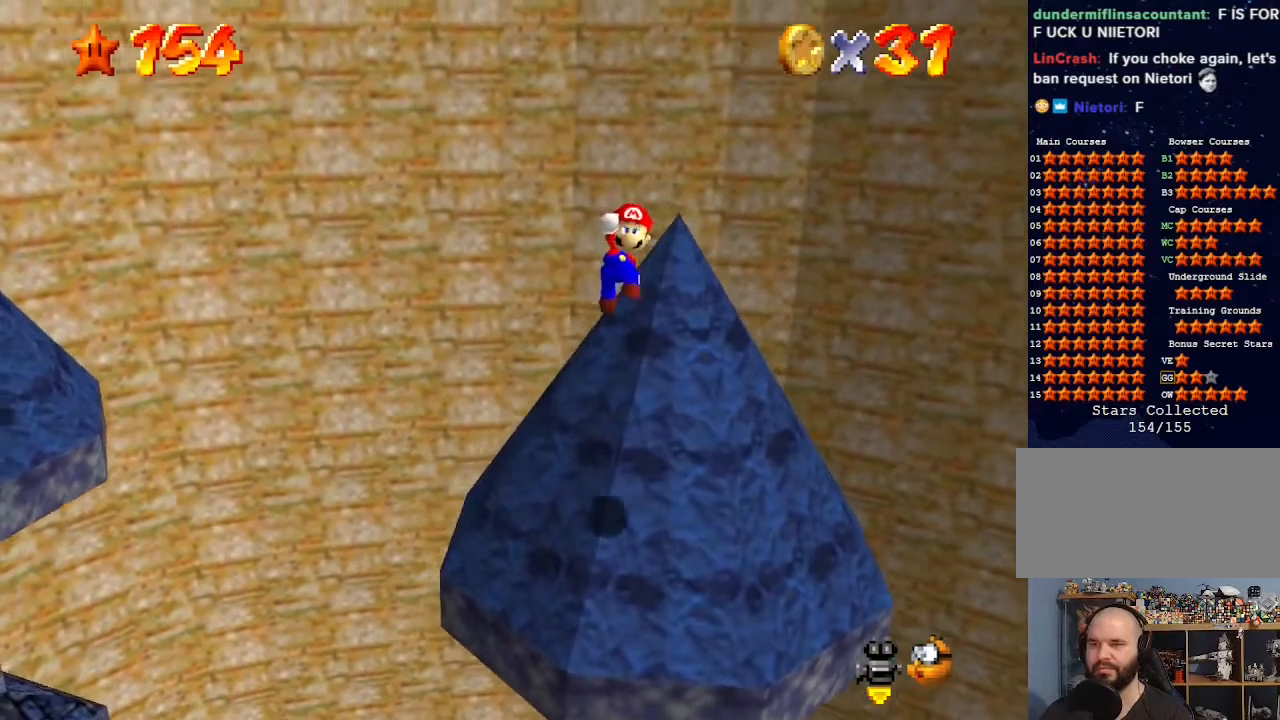
{"buttons": [], "left_stick": "center", "events": [[300, "A", "up"], [333, "Z", "down"], [433, "left_stick", "center"], [467, "Z", "up"]]}
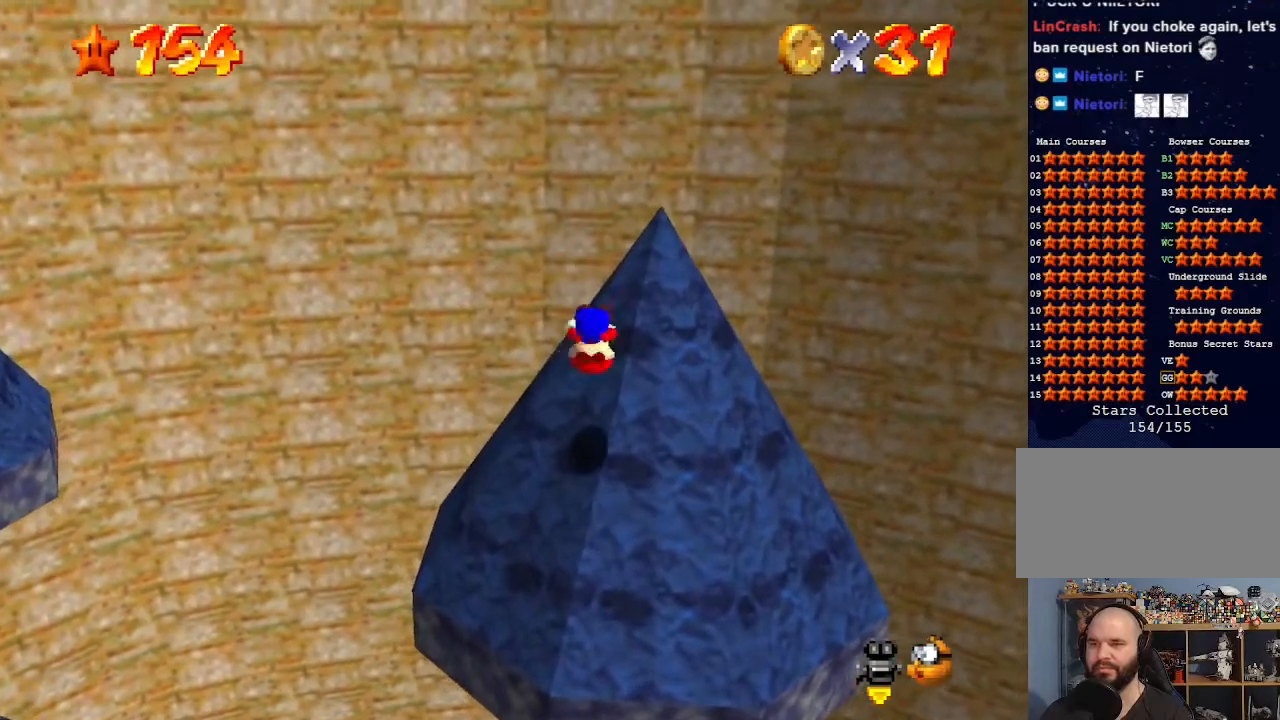
{"buttons": [], "left_stick": "up-right", "events": [[133, "left_stick", "up"], [267, "left_stick", "up-right"]]}
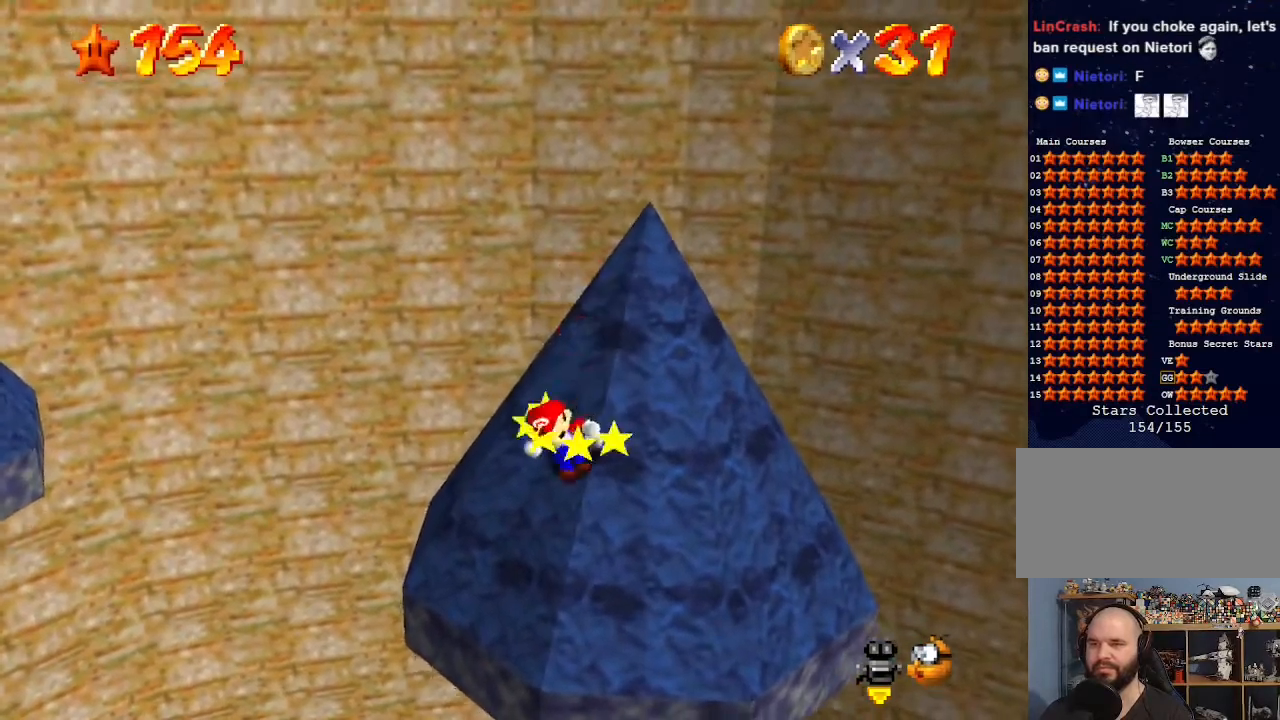
{"buttons": ["A"], "left_stick": "up-right", "events": [[200, "A", "down"]]}
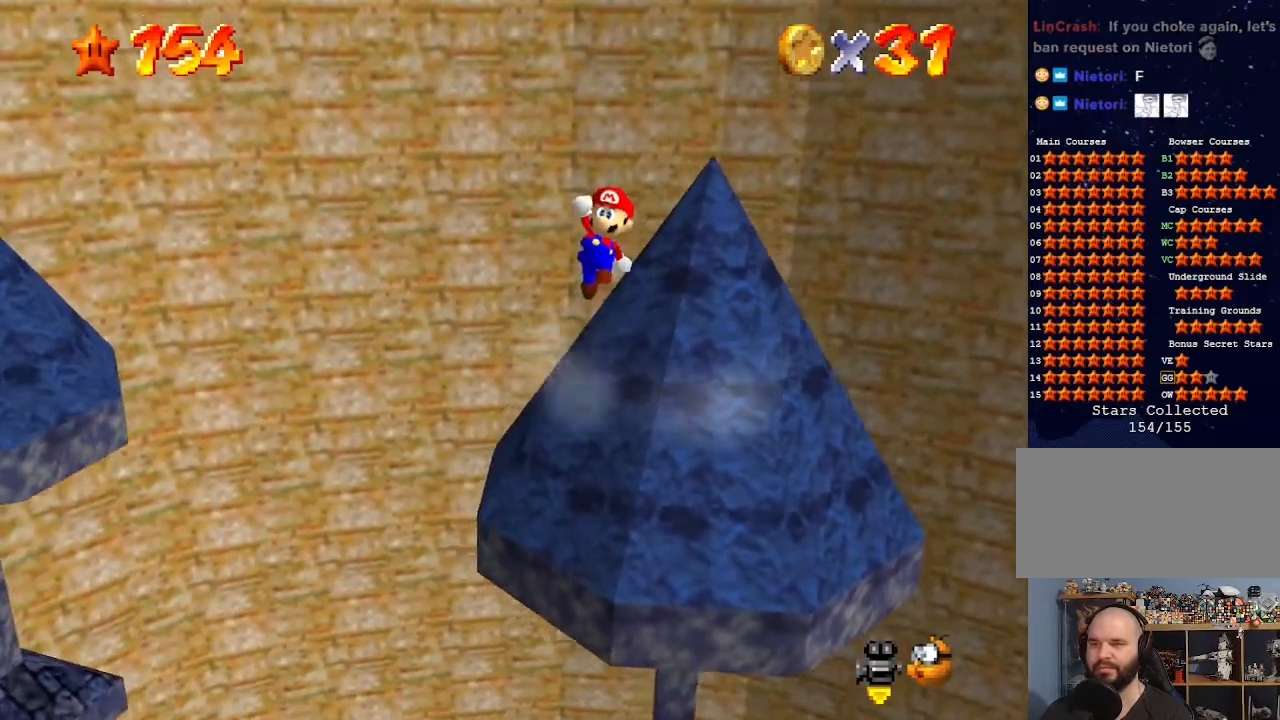
{"buttons": ["C_DOWN", "C_LEFT"], "left_stick": "up-right", "events": [[267, "B", "down"], [367, "B", "up"], [400, "A", "up"], [467, "C_DOWN", "down"], [500, "C_LEFT", "down"]]}
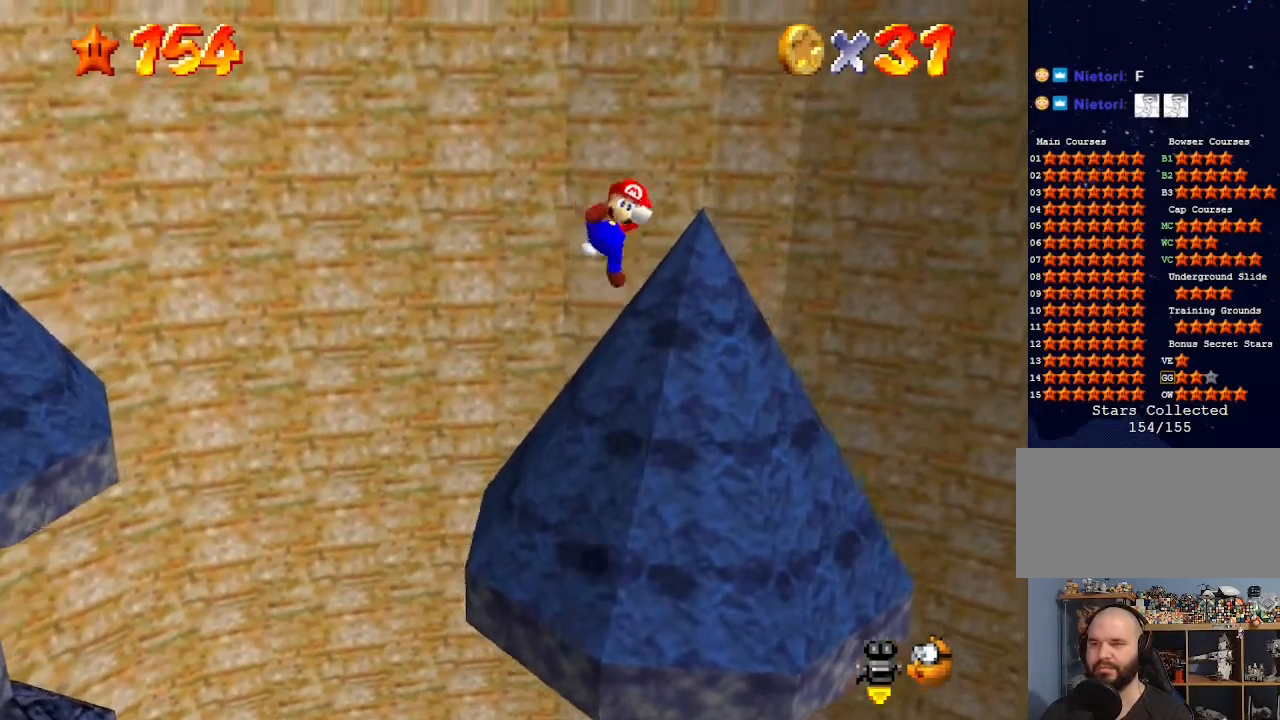
{"buttons": [], "left_stick": "up", "events": [[33, "left_stick", "up"], [133, "C_DOWN", "up"], [133, "C_LEFT", "up"]]}
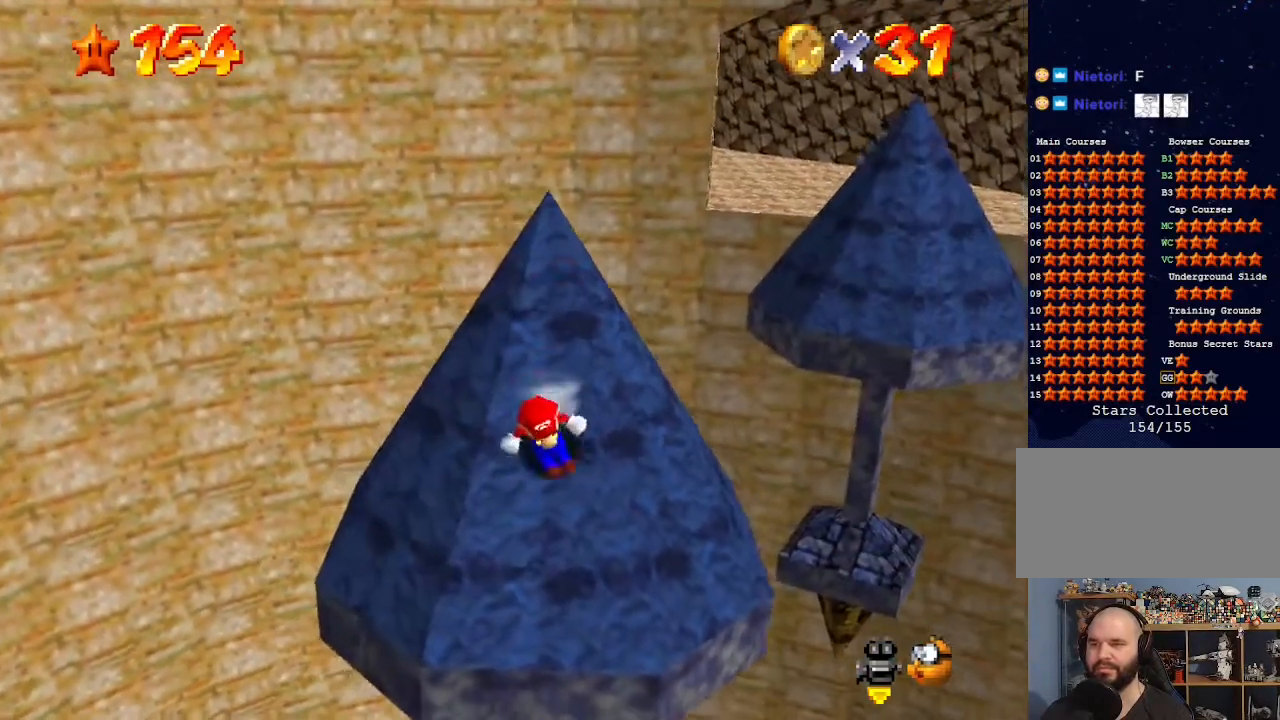
{"buttons": ["A"], "left_stick": "center", "events": [[33, "A", "down"], [400, "left_stick", "center"]]}
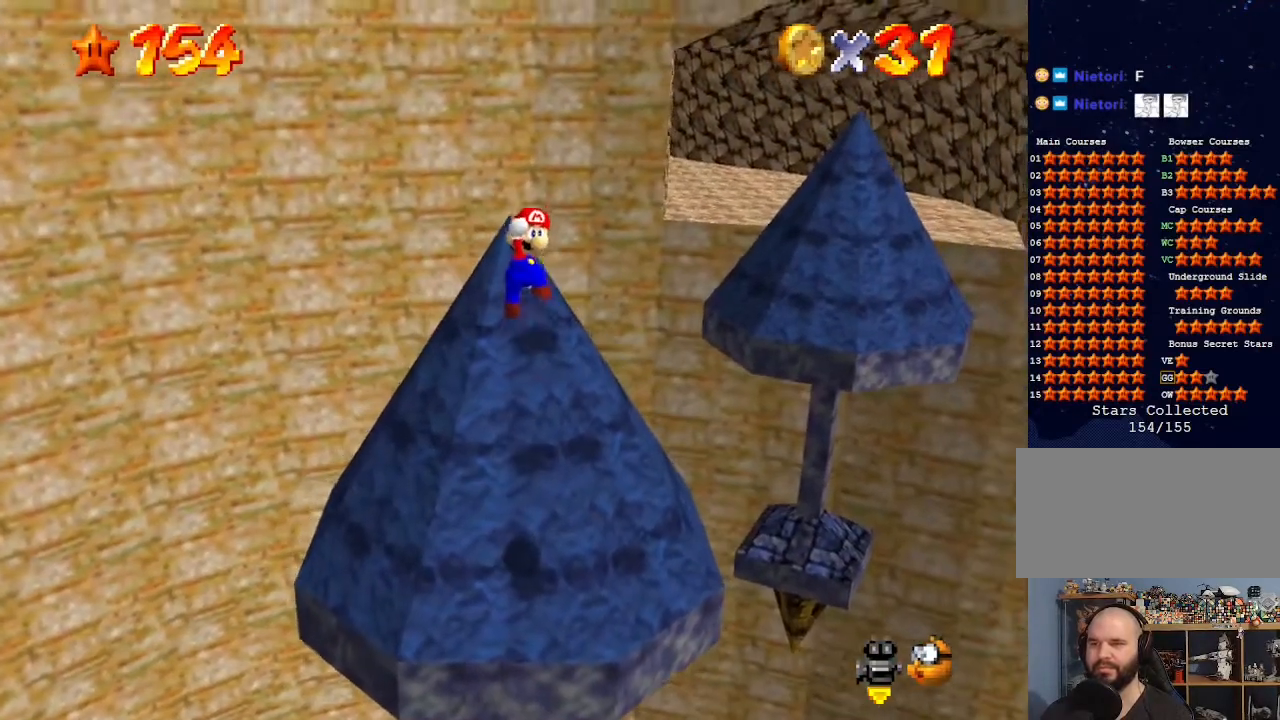
{"buttons": [], "left_stick": "up", "events": [[167, "B", "down"], [200, "left_stick", "up-left"], [267, "B", "up"], [300, "A", "up"], [333, "left_stick", "up"]]}
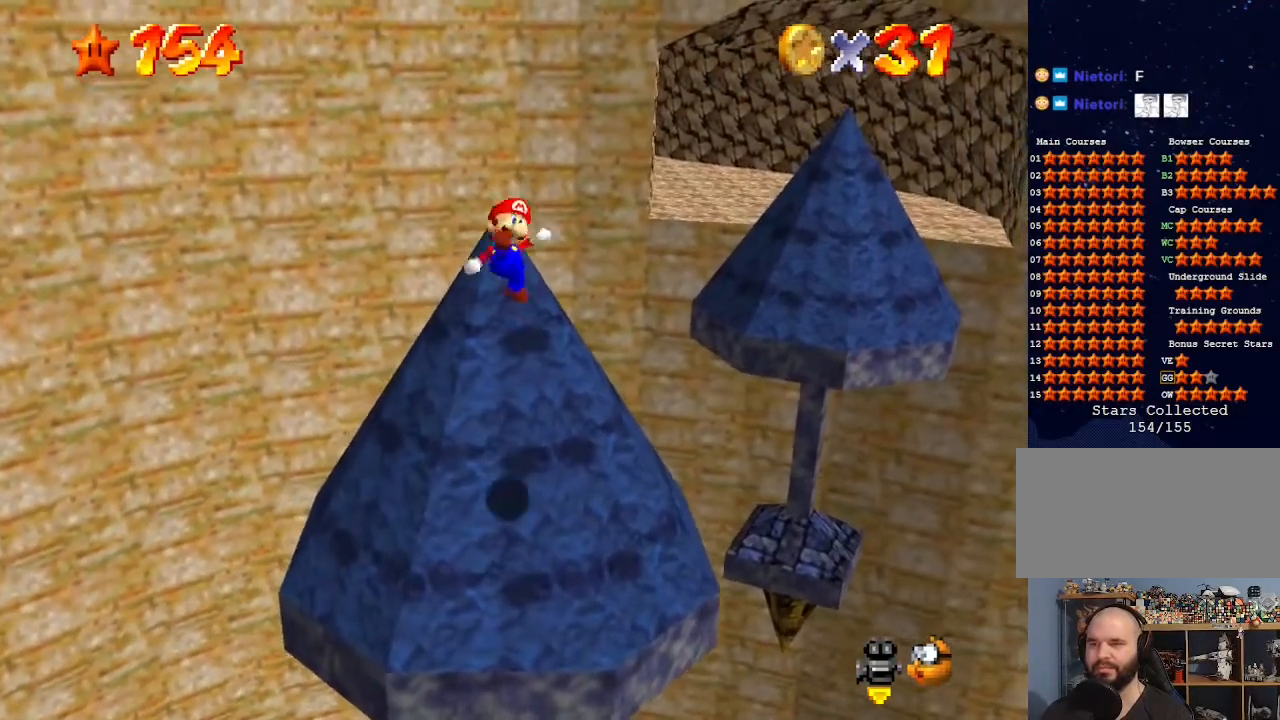
{"buttons": ["A"], "left_stick": "up", "events": [[400, "A", "down"]]}
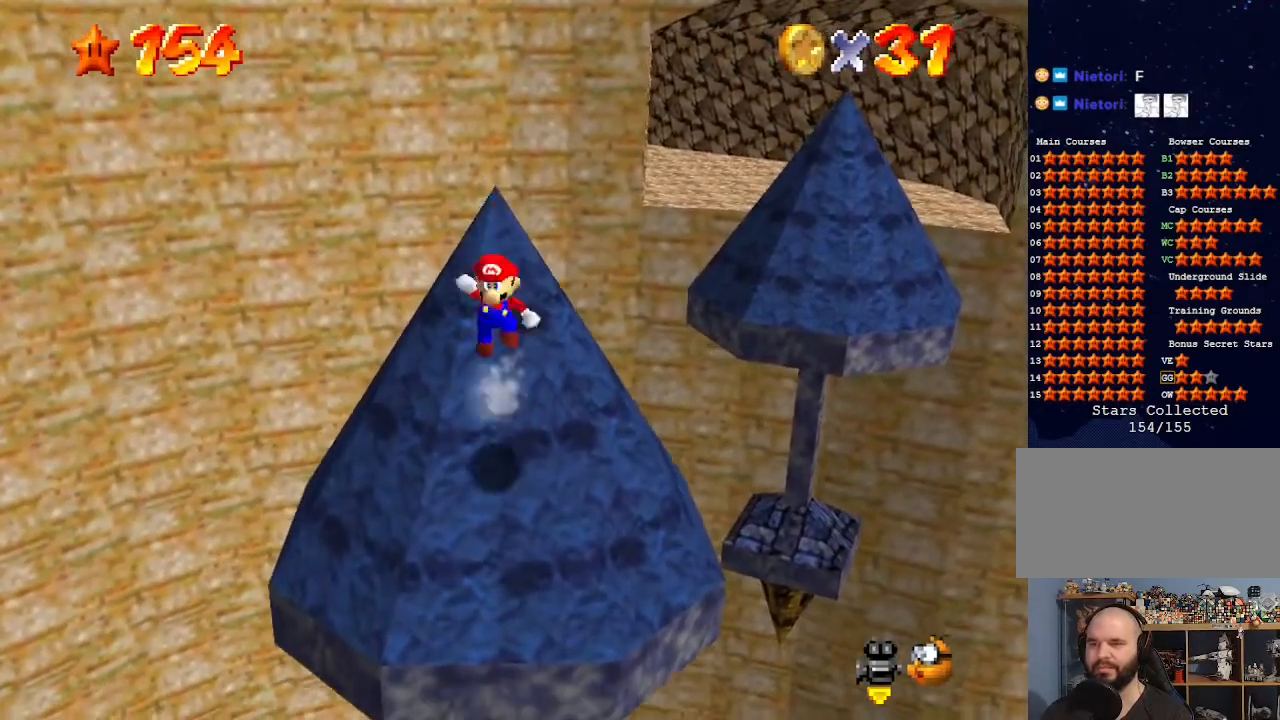
{"buttons": ["A"], "left_stick": "center", "events": [[233, "left_stick", "center"]]}
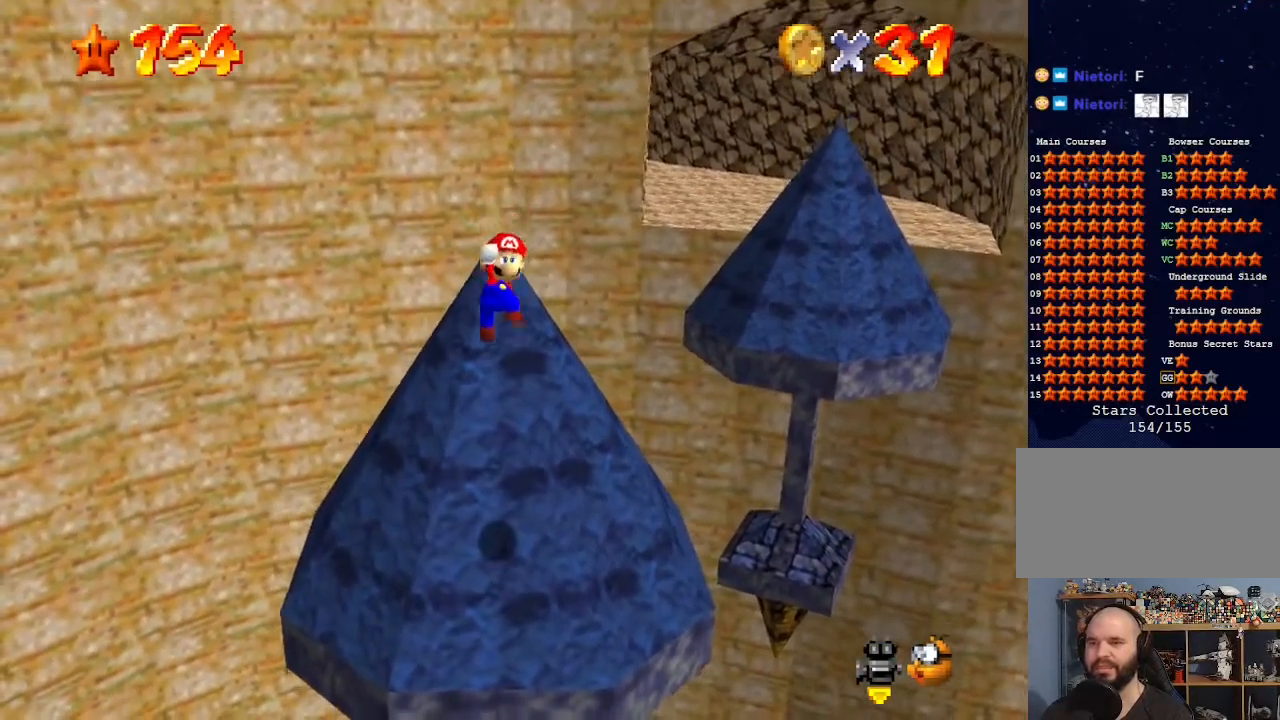
{"buttons": [], "left_stick": "up", "events": [[33, "B", "down"], [100, "left_stick", "up"], [133, "B", "up"], [167, "A", "up"]]}
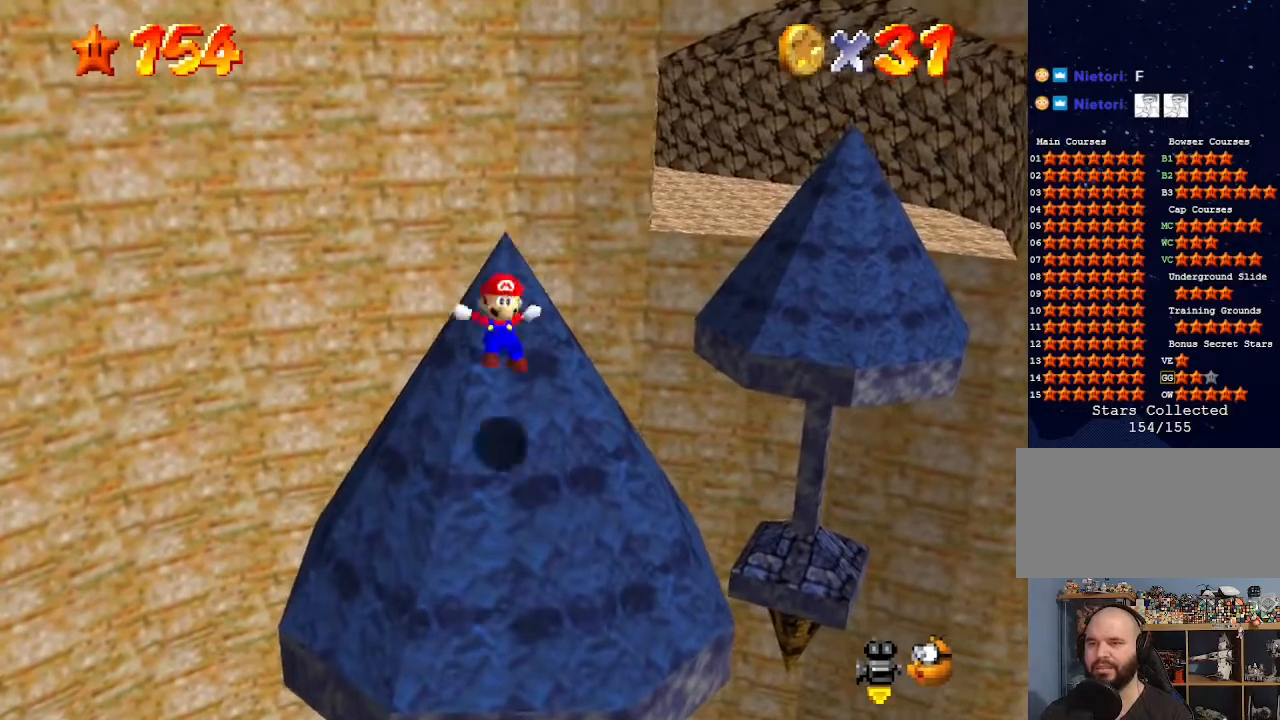
{"buttons": ["A"], "left_stick": "up-left", "events": [[167, "left_stick", "up-left"], [267, "A", "down"]]}
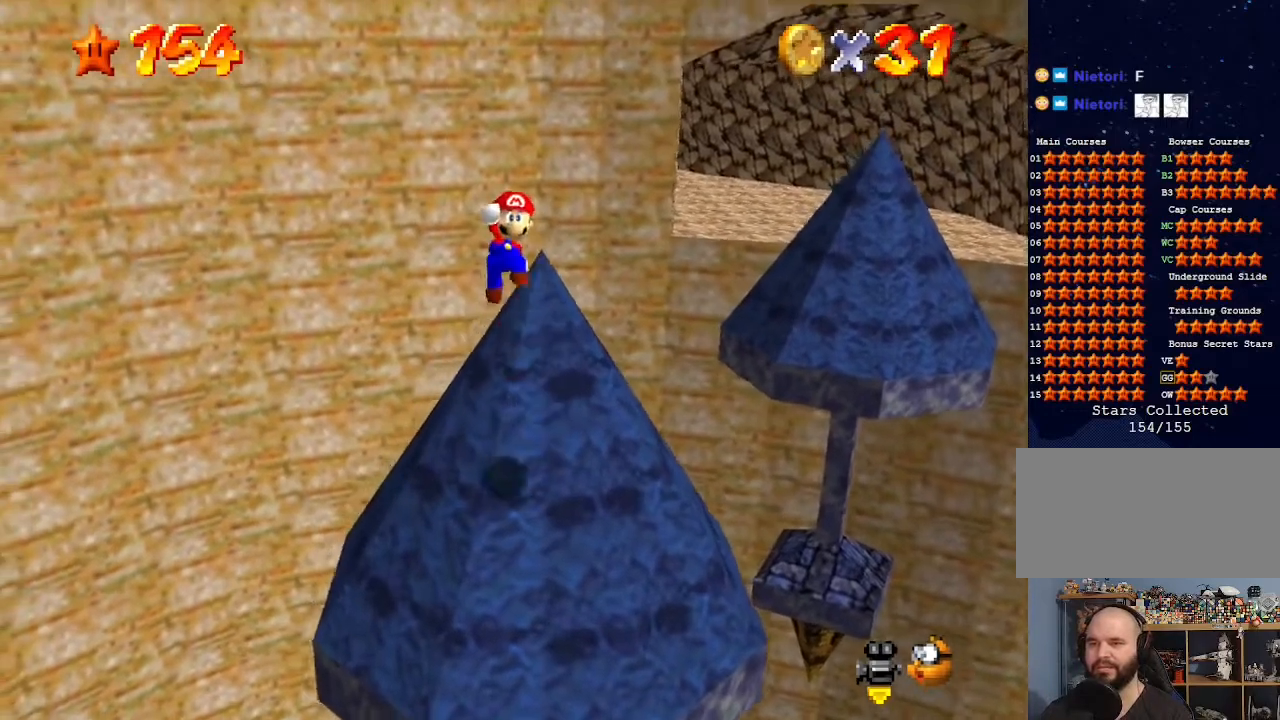
{"buttons": ["C_LEFT"], "left_stick": "center", "events": [[267, "A", "up"], [333, "Z", "down"], [333, "left_stick", "center"], [433, "C_LEFT", "down"], [467, "Z", "up"]]}
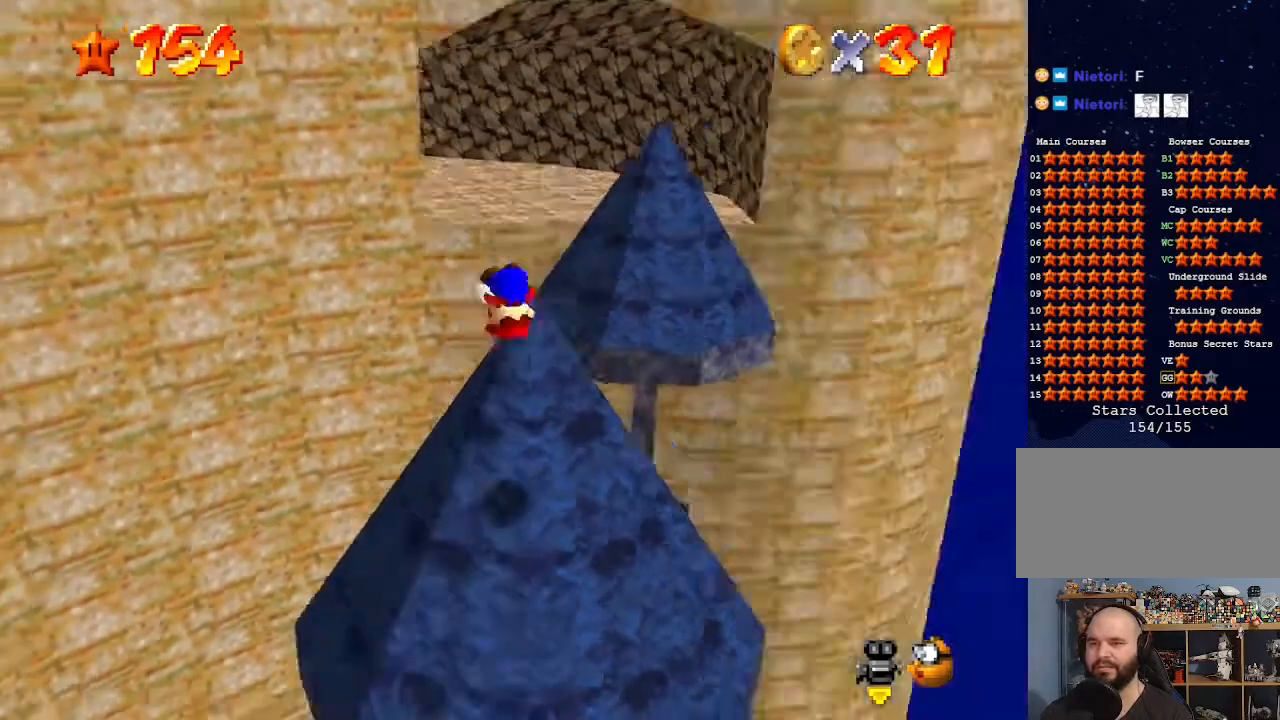
{"buttons": [], "left_stick": "up-left", "events": [[67, "C_LEFT", "up"], [200, "left_stick", "up-left"]]}
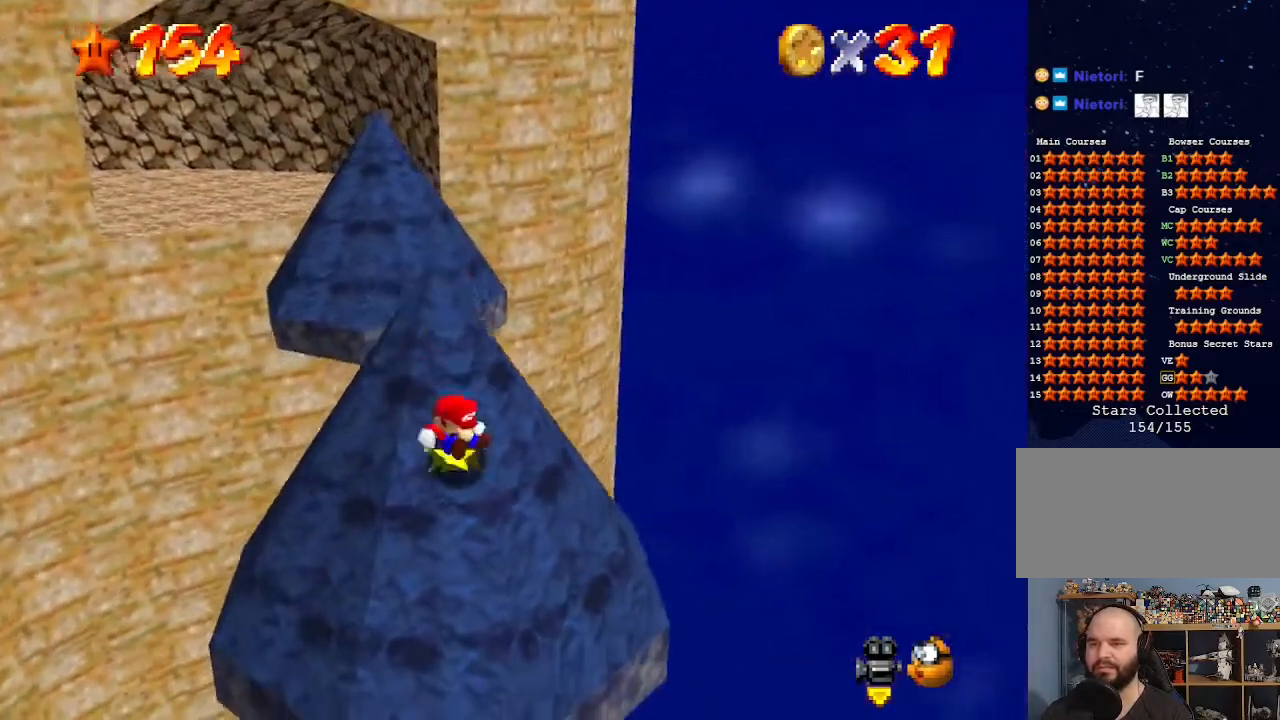
{"buttons": ["A"], "left_stick": "up-left", "events": [[267, "A", "down"]]}
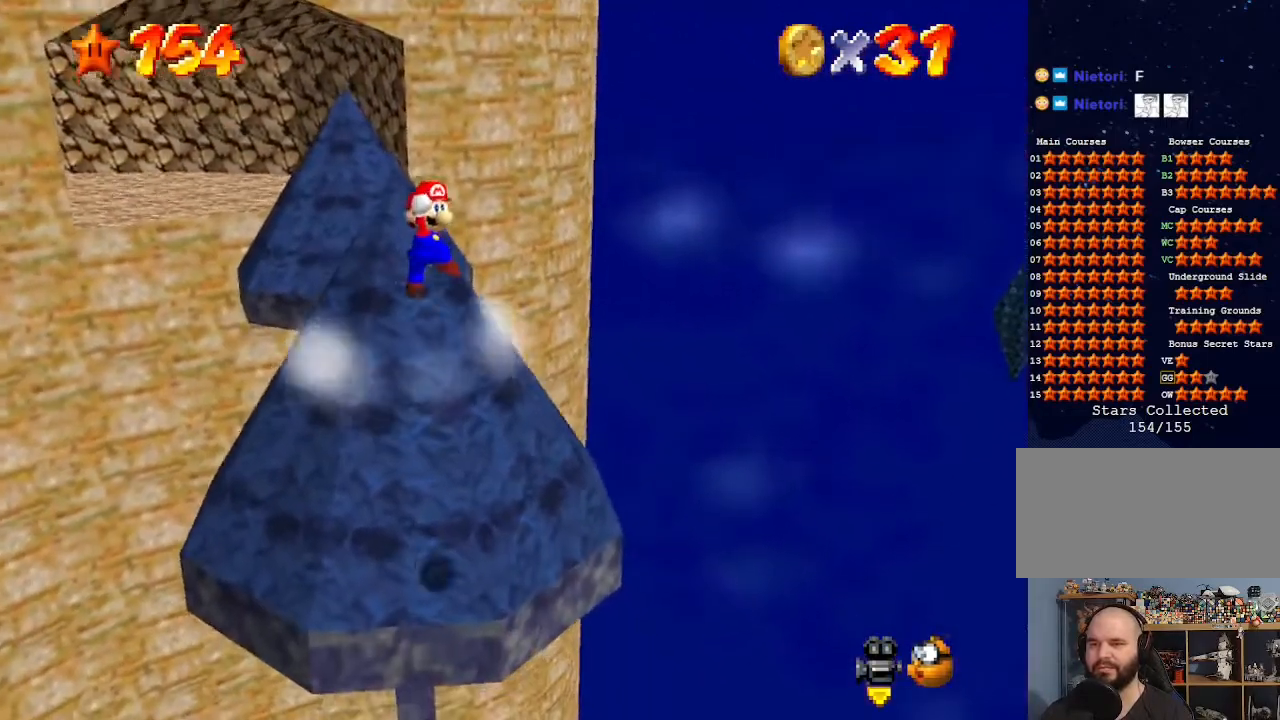
{"buttons": [], "left_stick": "up", "events": [[267, "left_stick", "center"], [400, "B", "down"], [400, "left_stick", "up"], [500, "A", "up"], [500, "B", "up"]]}
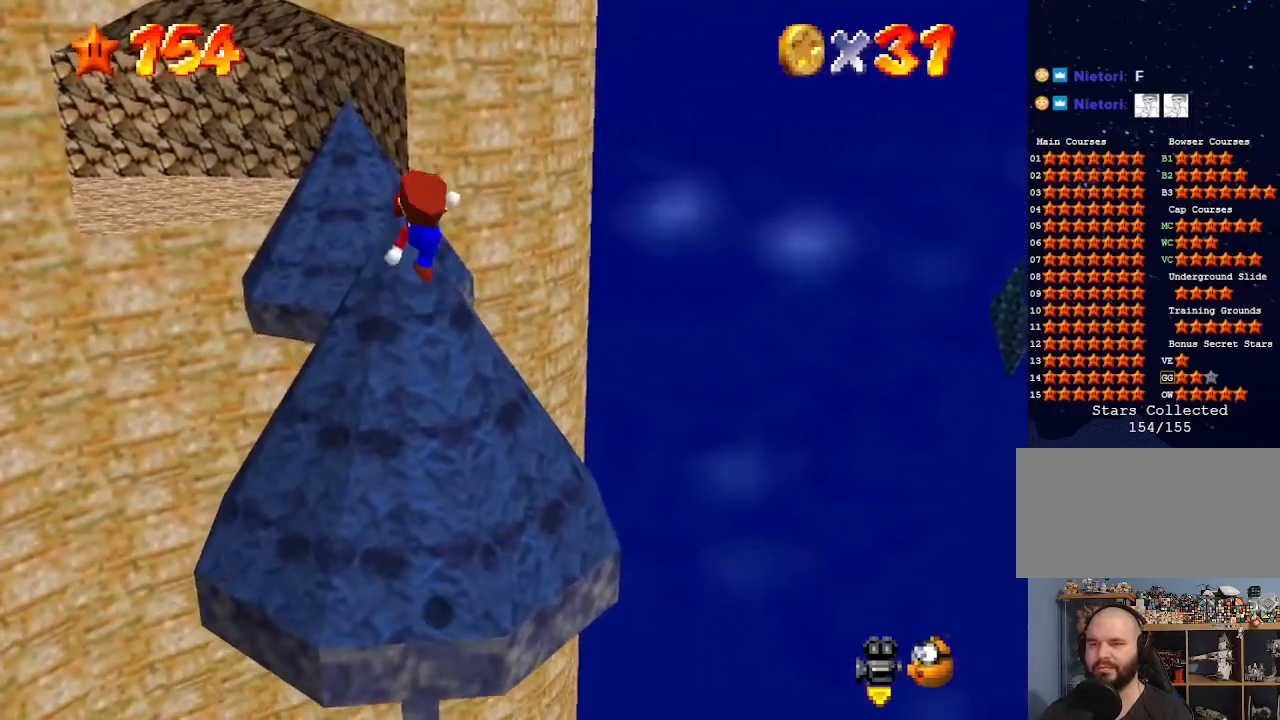
{"buttons": [], "left_stick": "up", "events": []}